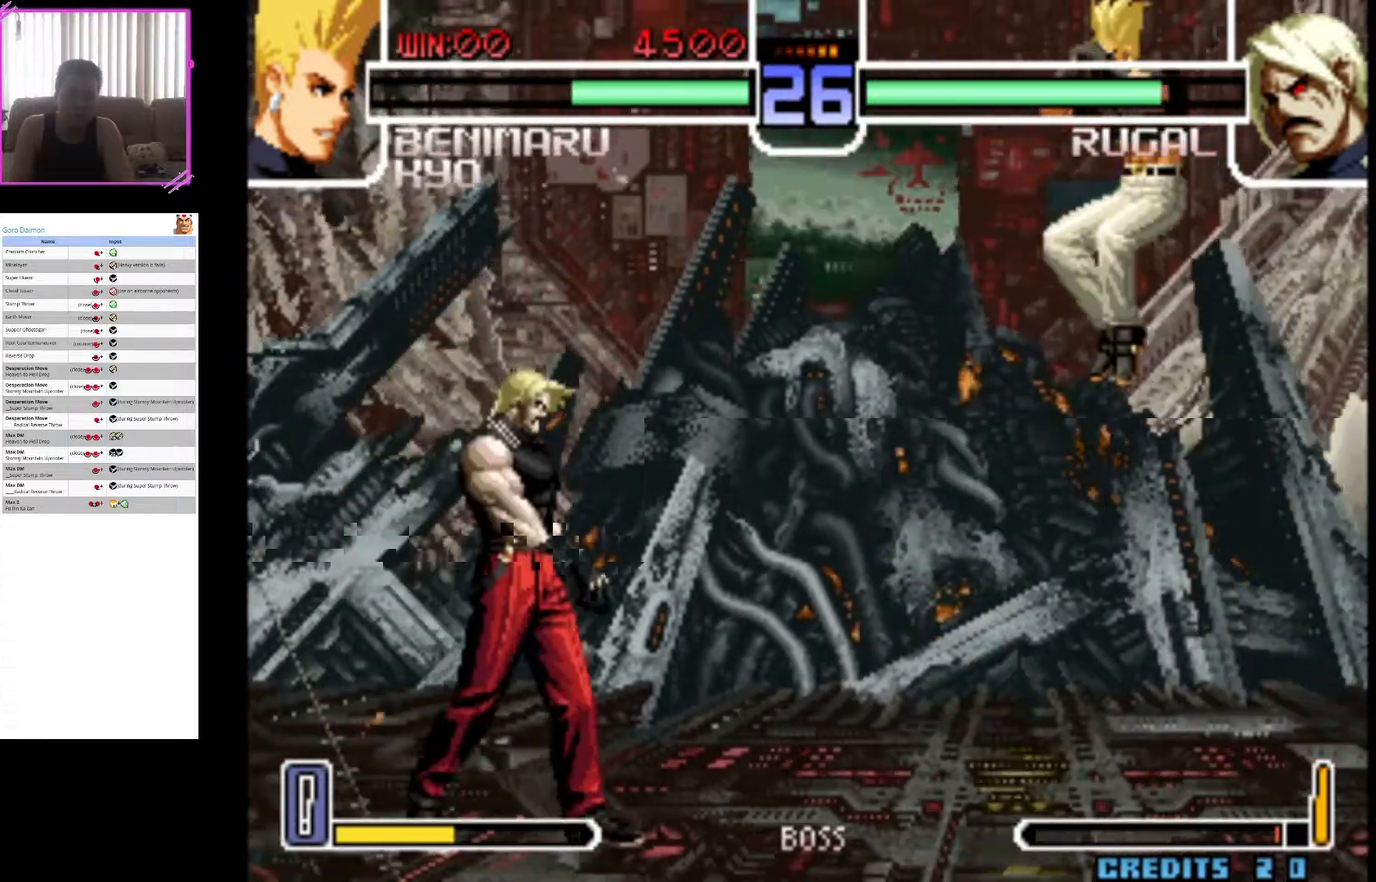
Gameplay with a controller (arcade stick); each line is a JSON object with the inputs held at the frame after it. "events" lists button and stick changes between this image and that frame as [ms after this image, input, new state], when the widget could be followed in between. Not read: L3 R3.
{"buttons": [], "left_stick": "up-right", "events": [[83, "CIRCLE", "down"], [217, "CIRCLE", "up"]]}
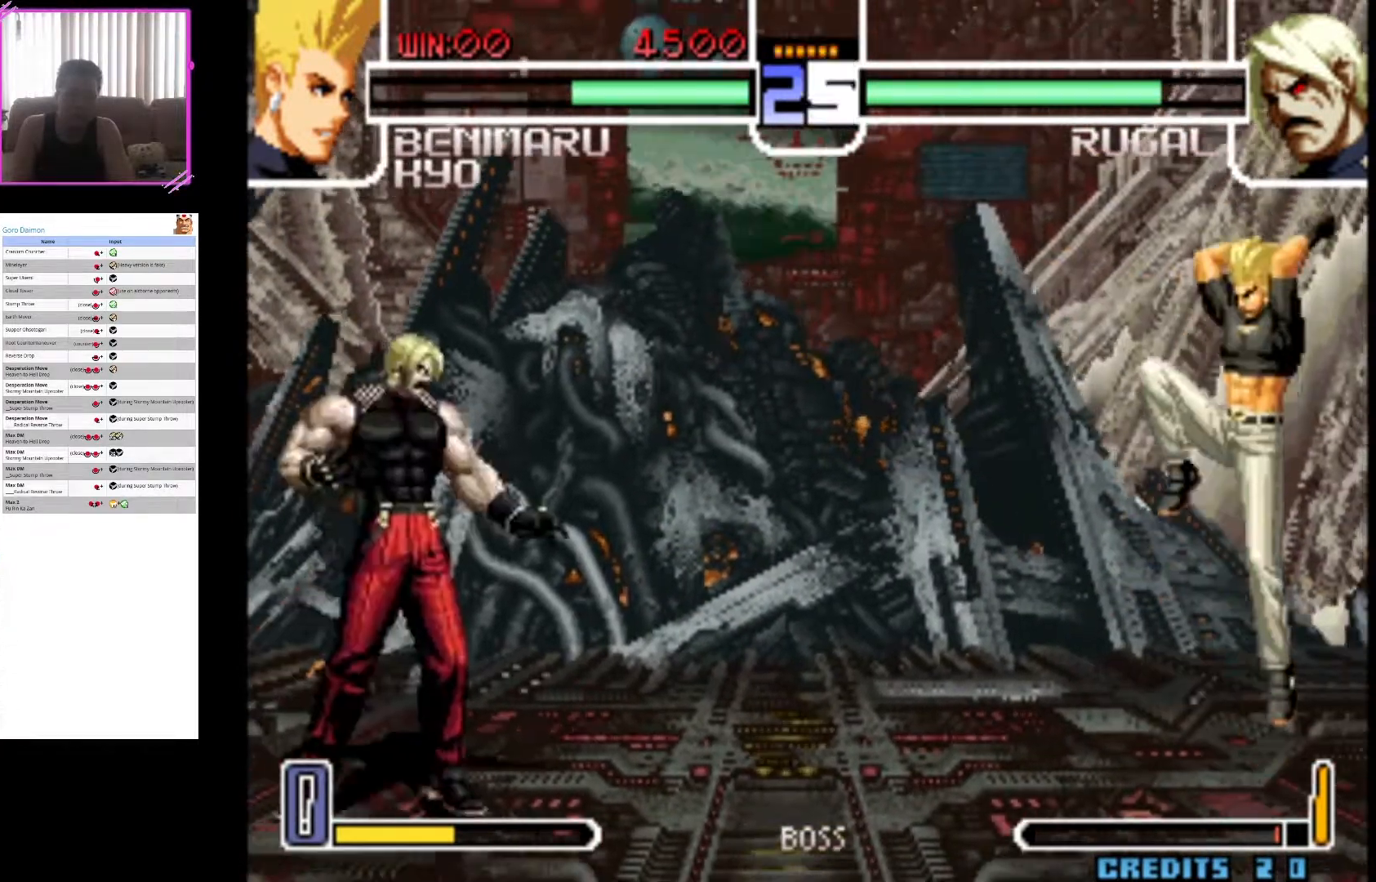
{"buttons": [], "left_stick": "down-right", "events": [[150, "left_stick", "center"], [450, "left_stick", "down-right"]]}
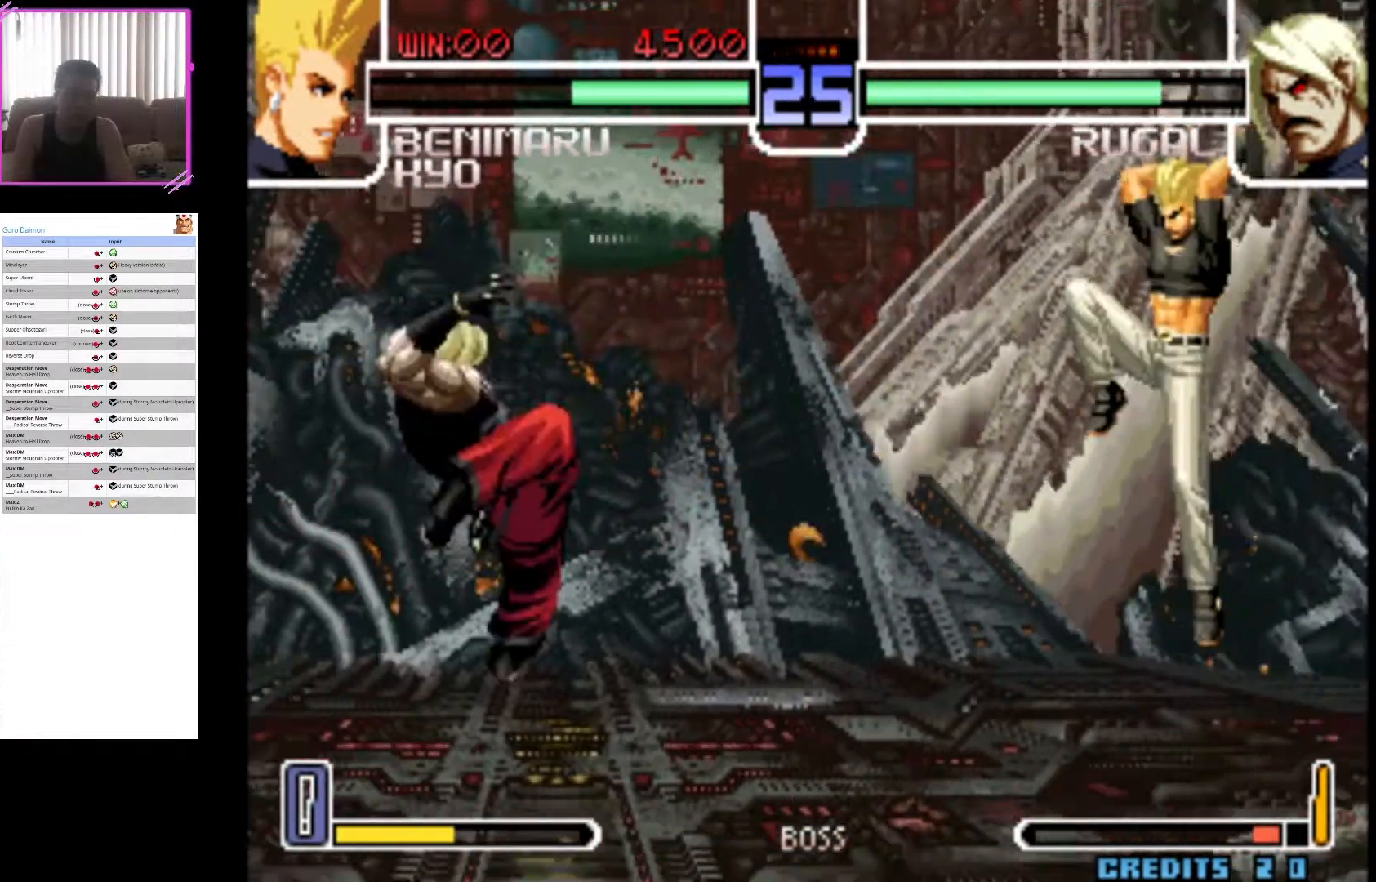
{"buttons": [], "left_stick": "center"}
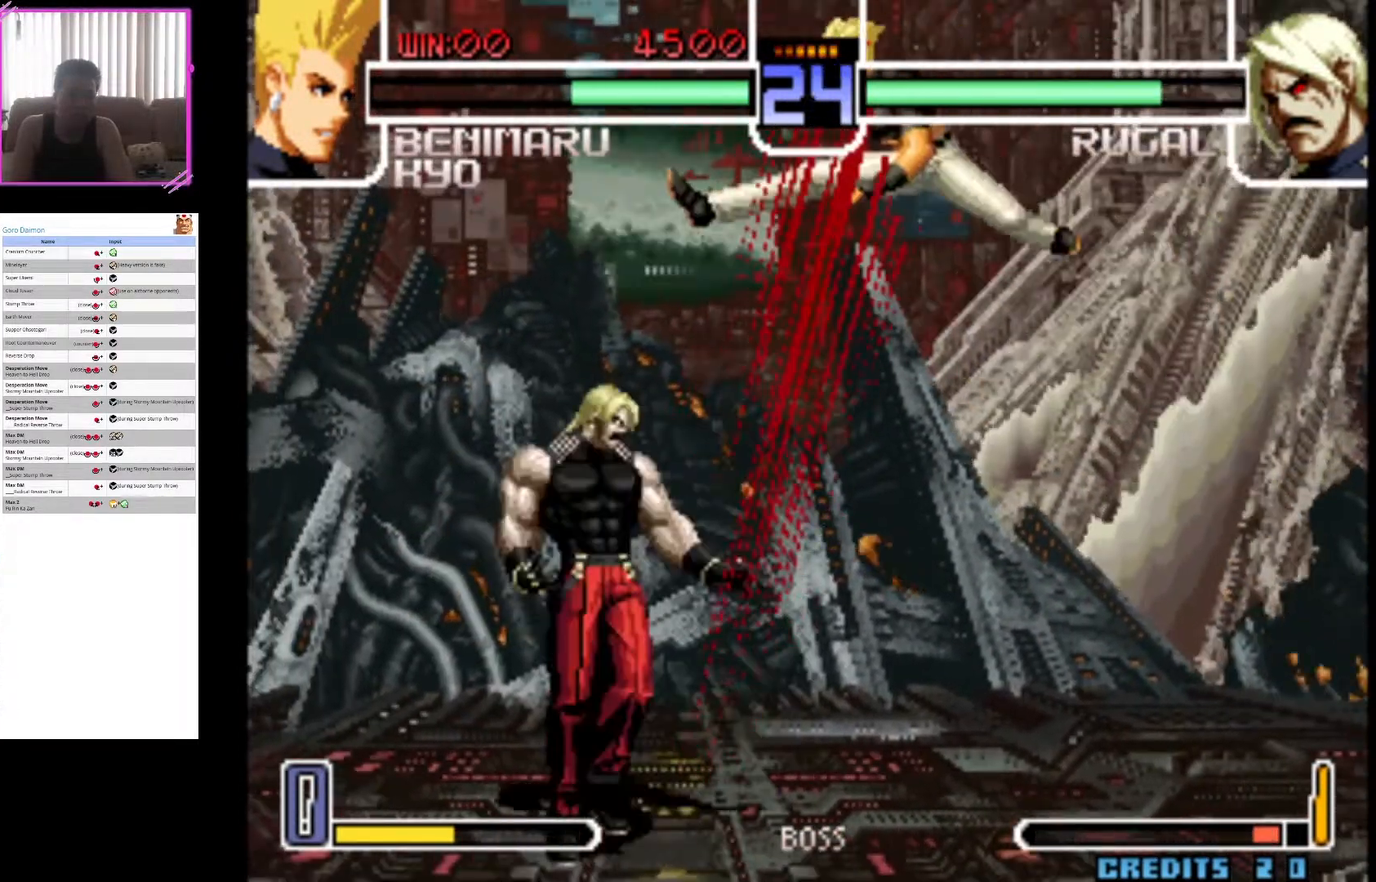
{"buttons": [], "left_stick": "down-right", "events": [[50, "CROSS", "down"], [100, "left_stick", "down"], [117, "CROSS", "up"], [233, "CIRCLE", "down"], [267, "left_stick", "down-right"], [350, "CIRCLE", "up"], [450, "CIRCLE", "down"], [500, "CIRCLE", "up"]]}
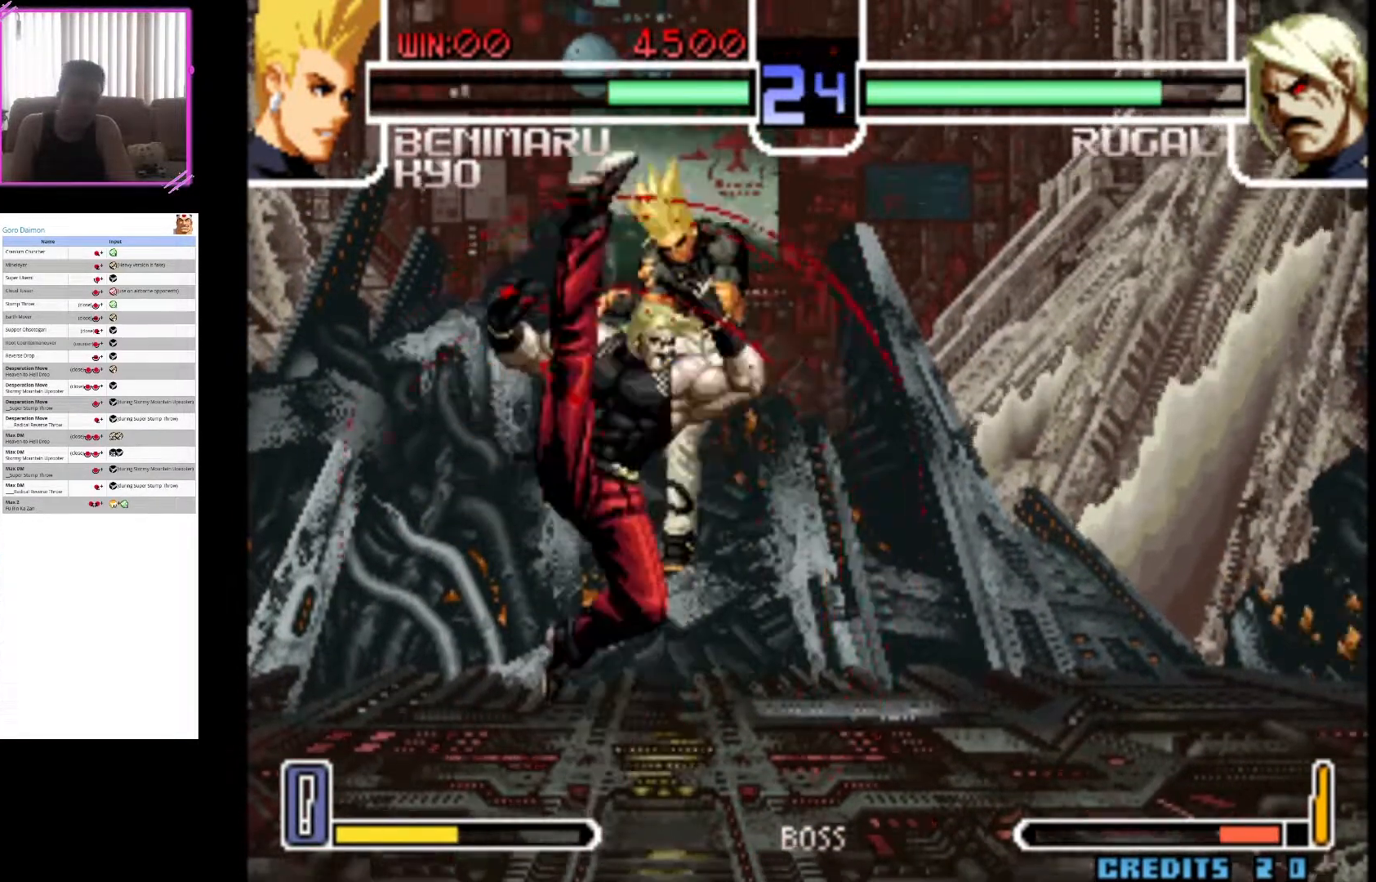
{"buttons": [], "left_stick": "down-right", "events": [[150, "CIRCLE", "down"], [217, "CIRCLE", "up"], [367, "CIRCLE", "down"], [500, "CIRCLE", "up"]]}